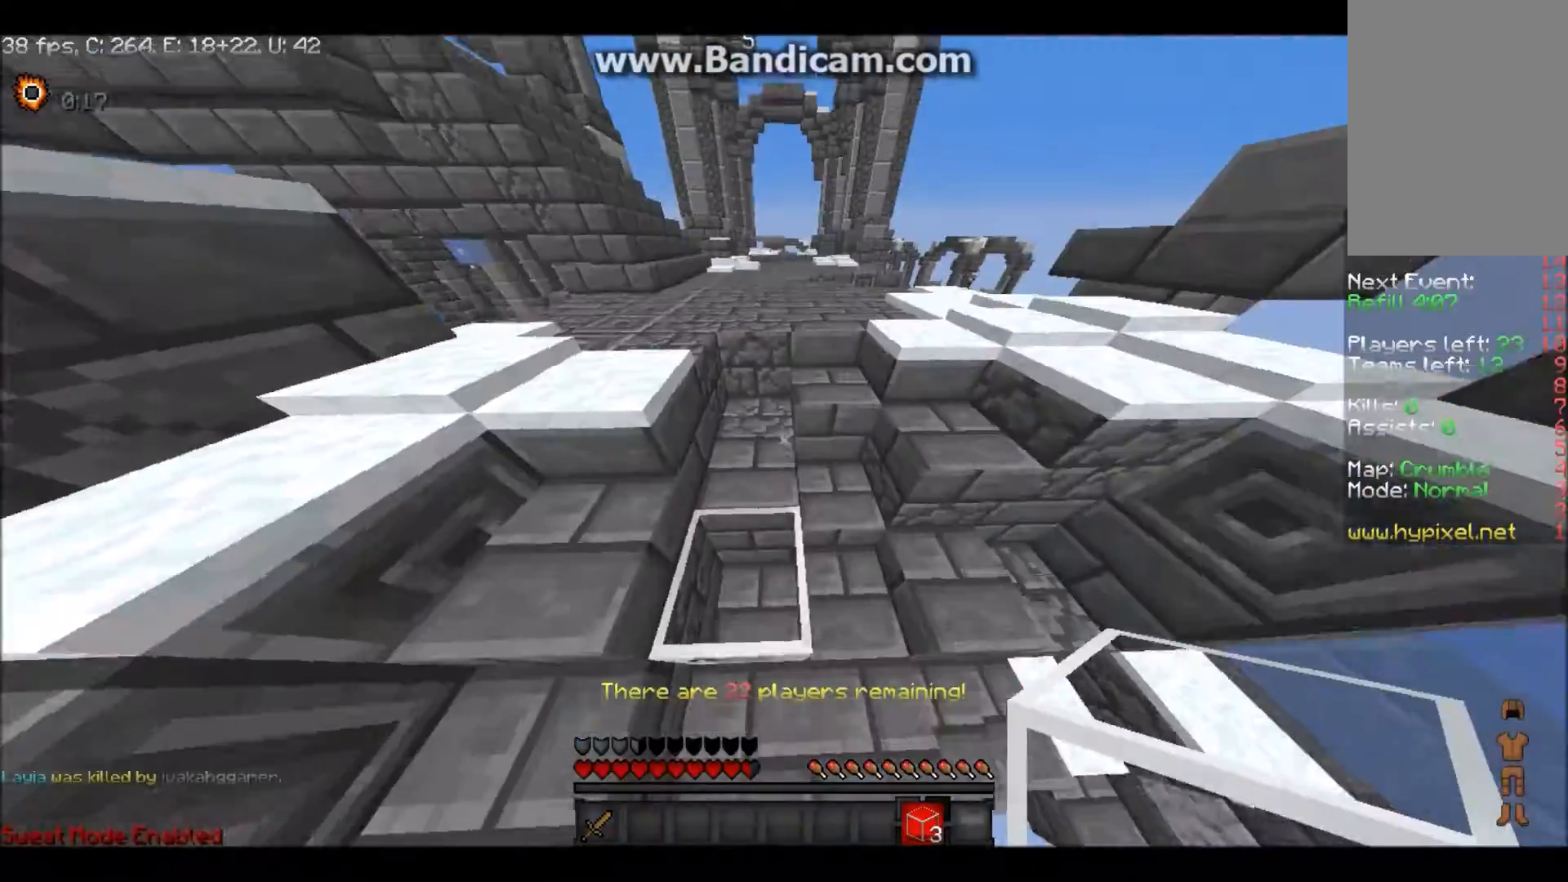
Gameplay with keyboard and mouse; each line is a JSON object with the keys and mouse buttons held at the frame after it. "events" lists presses ("down") and releases ("up") of "a", "d", "s", "w", "mouse_left" and "mouse_right" between this image and that frame as [ms after this image, input, new state], when the widget could be followed in between. "mouse_left", "mouse_right" = the "left", "right" buttons of the "mouse" list. No other keys are recorded. Fast repeated clicks can show as one long hold. Mouse movement is not recorded.
{"keys": ["w"], "mouse": [], "events": []}
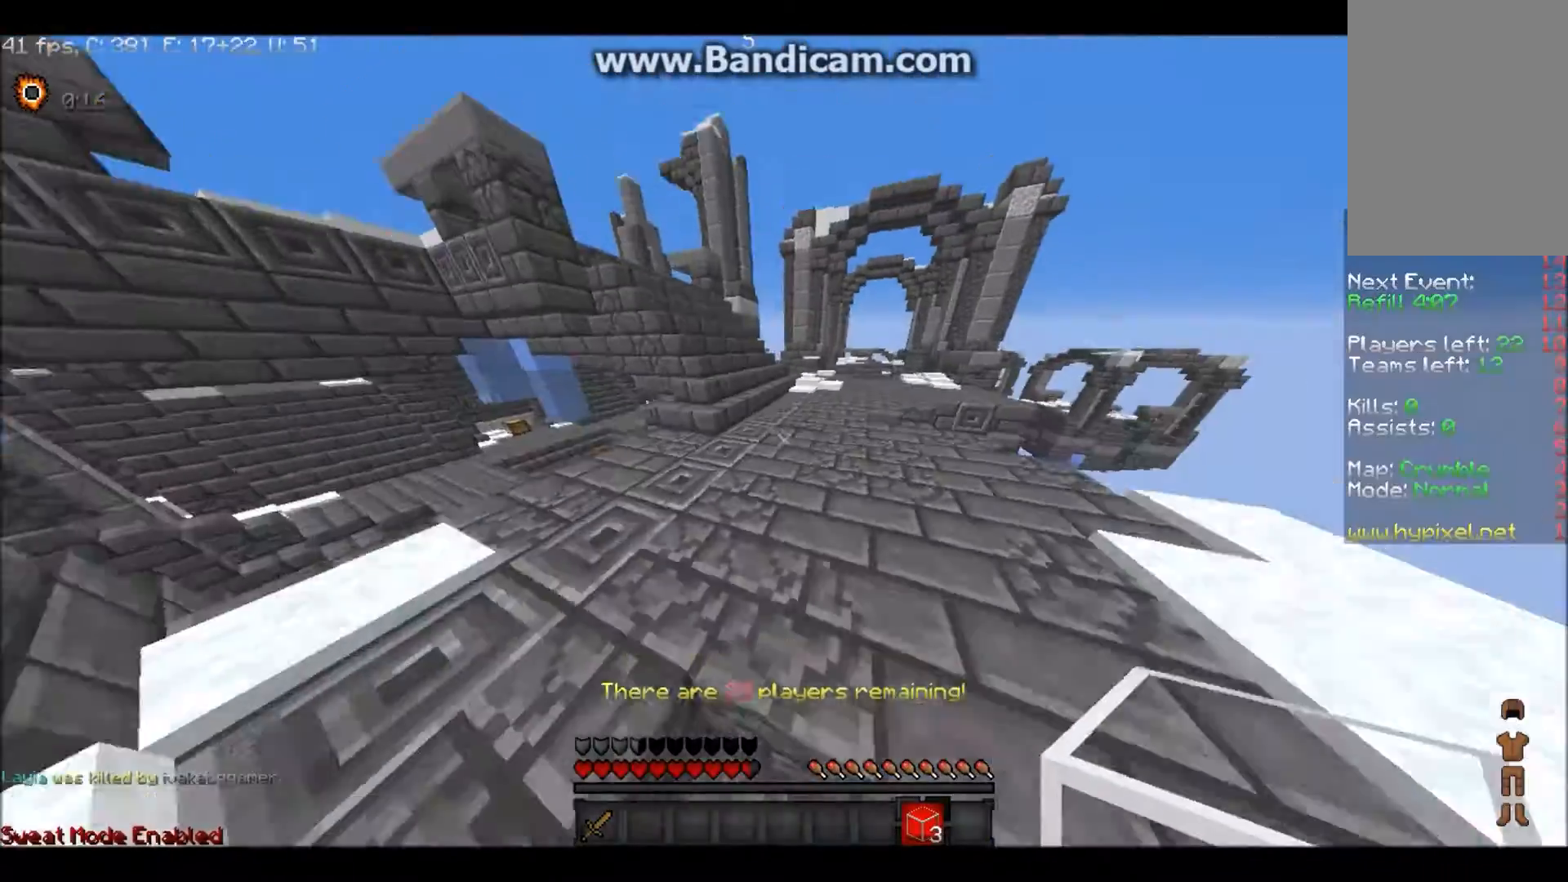
{"keys": ["w"], "mouse": [], "events": []}
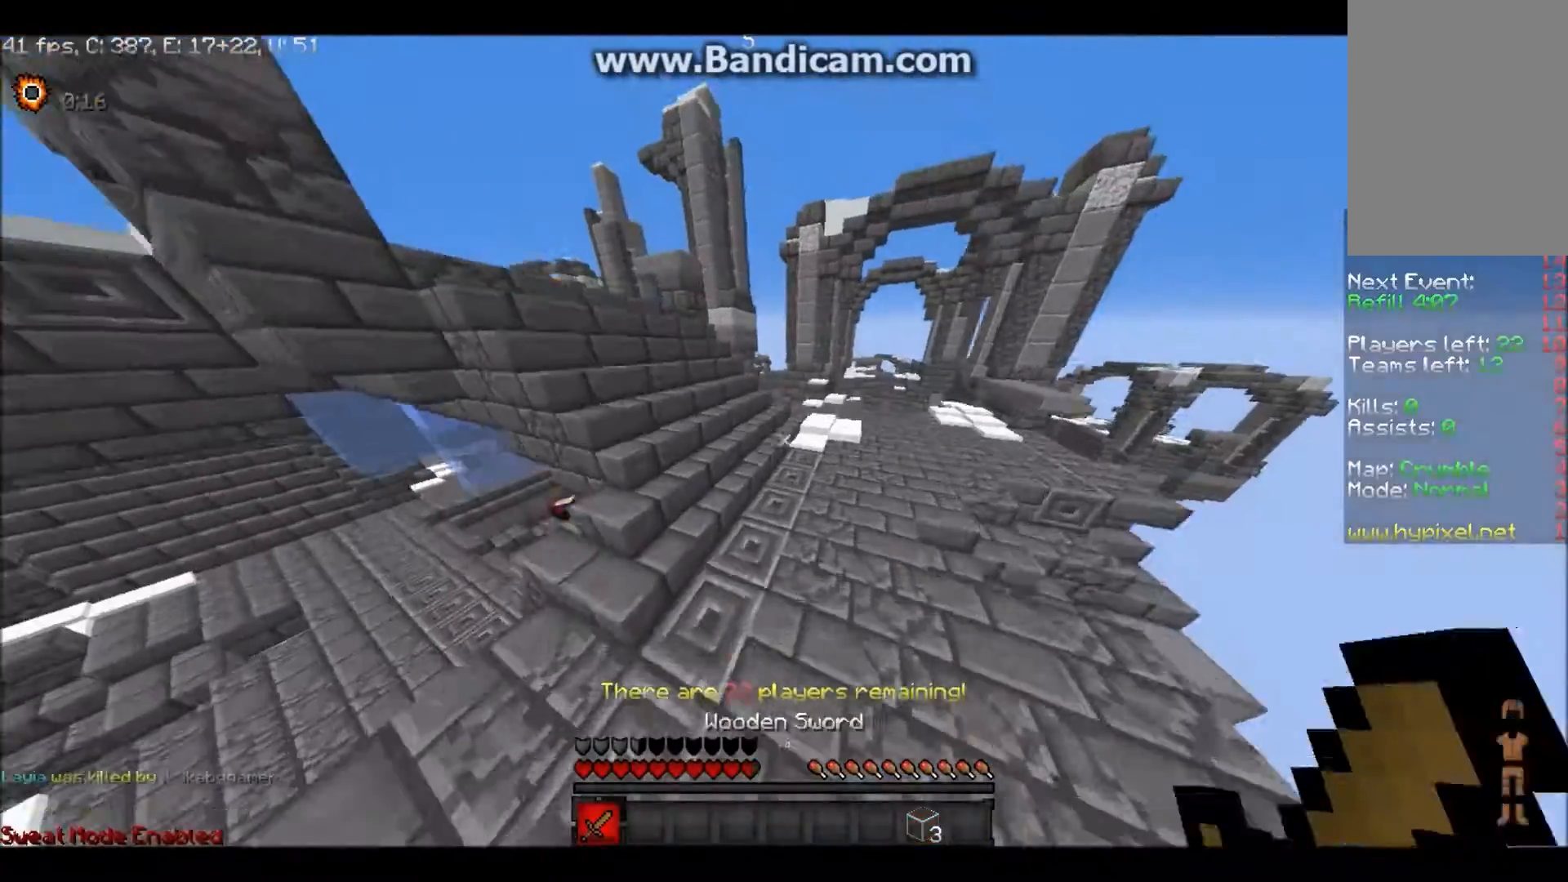
{"keys": ["w"], "mouse": [], "events": []}
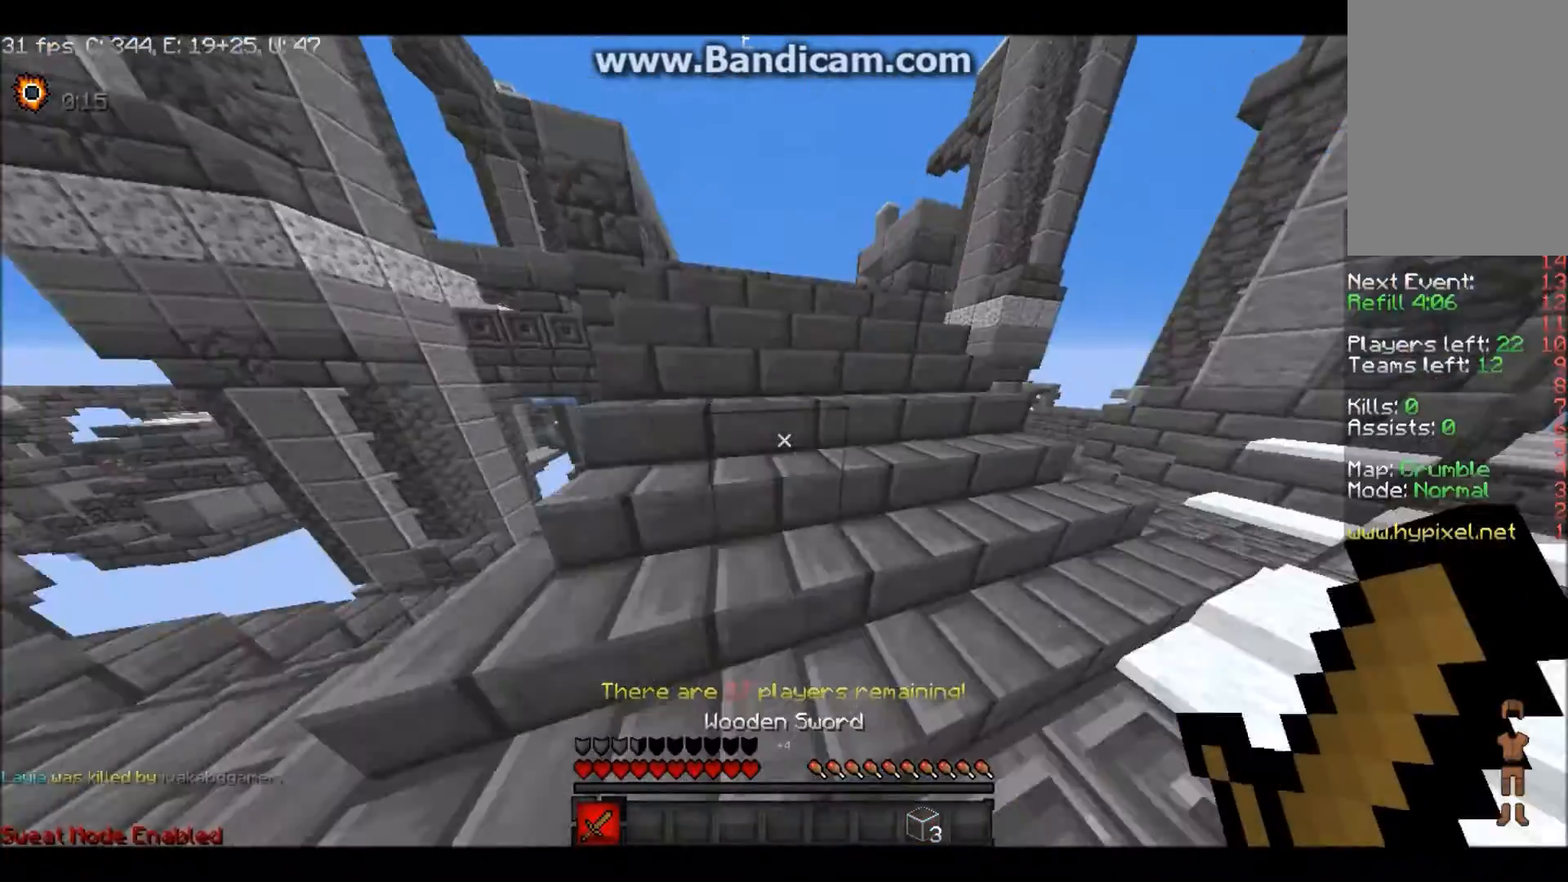
{"keys": ["w"], "mouse": [], "events": []}
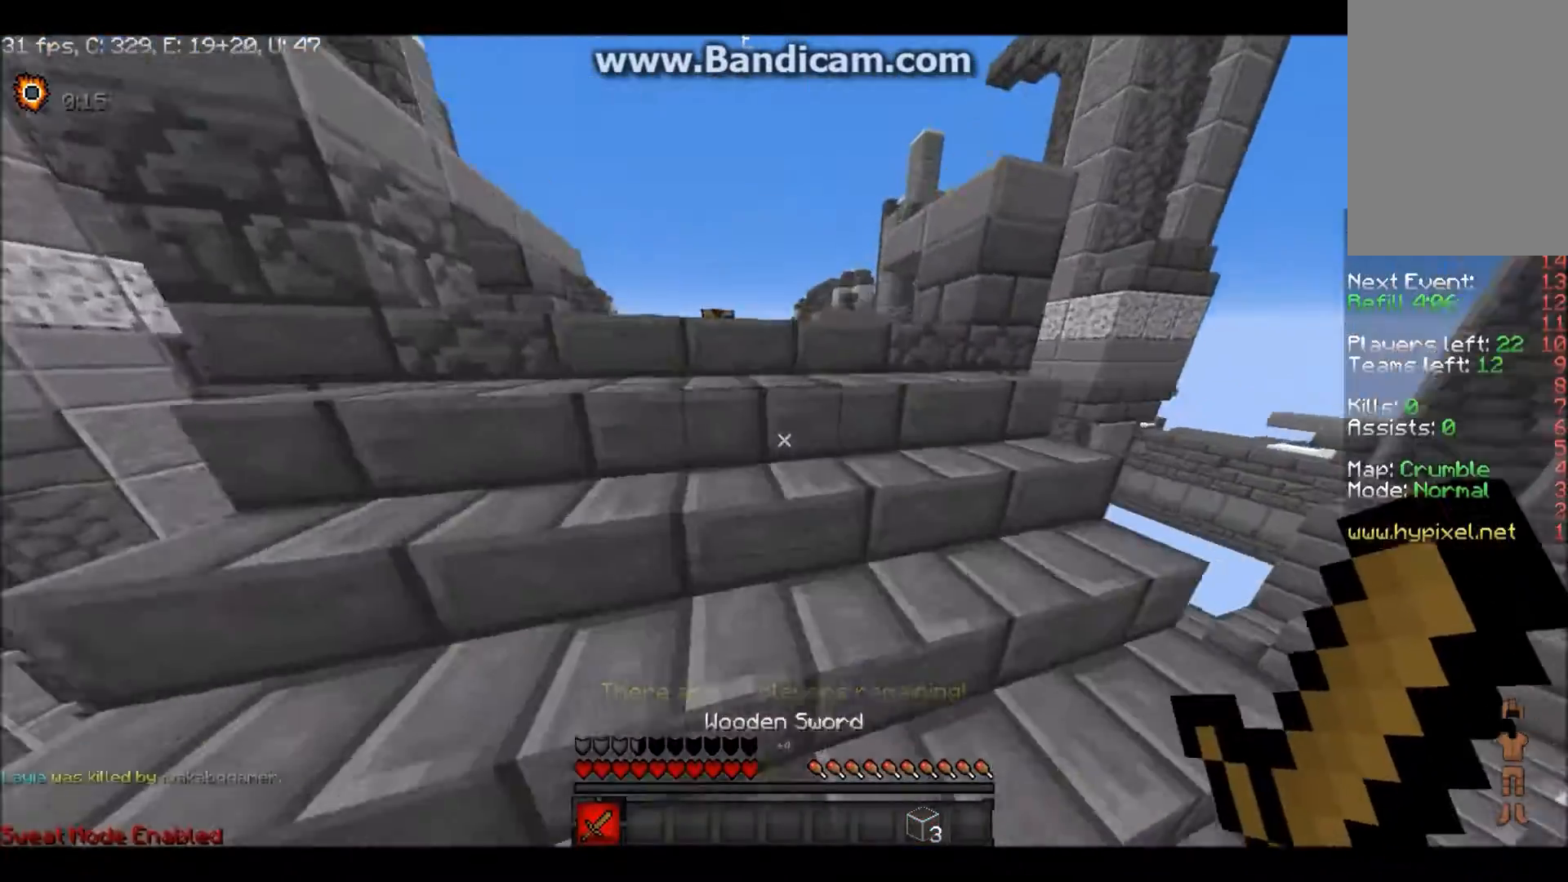
{"keys": ["w"], "mouse": [], "events": []}
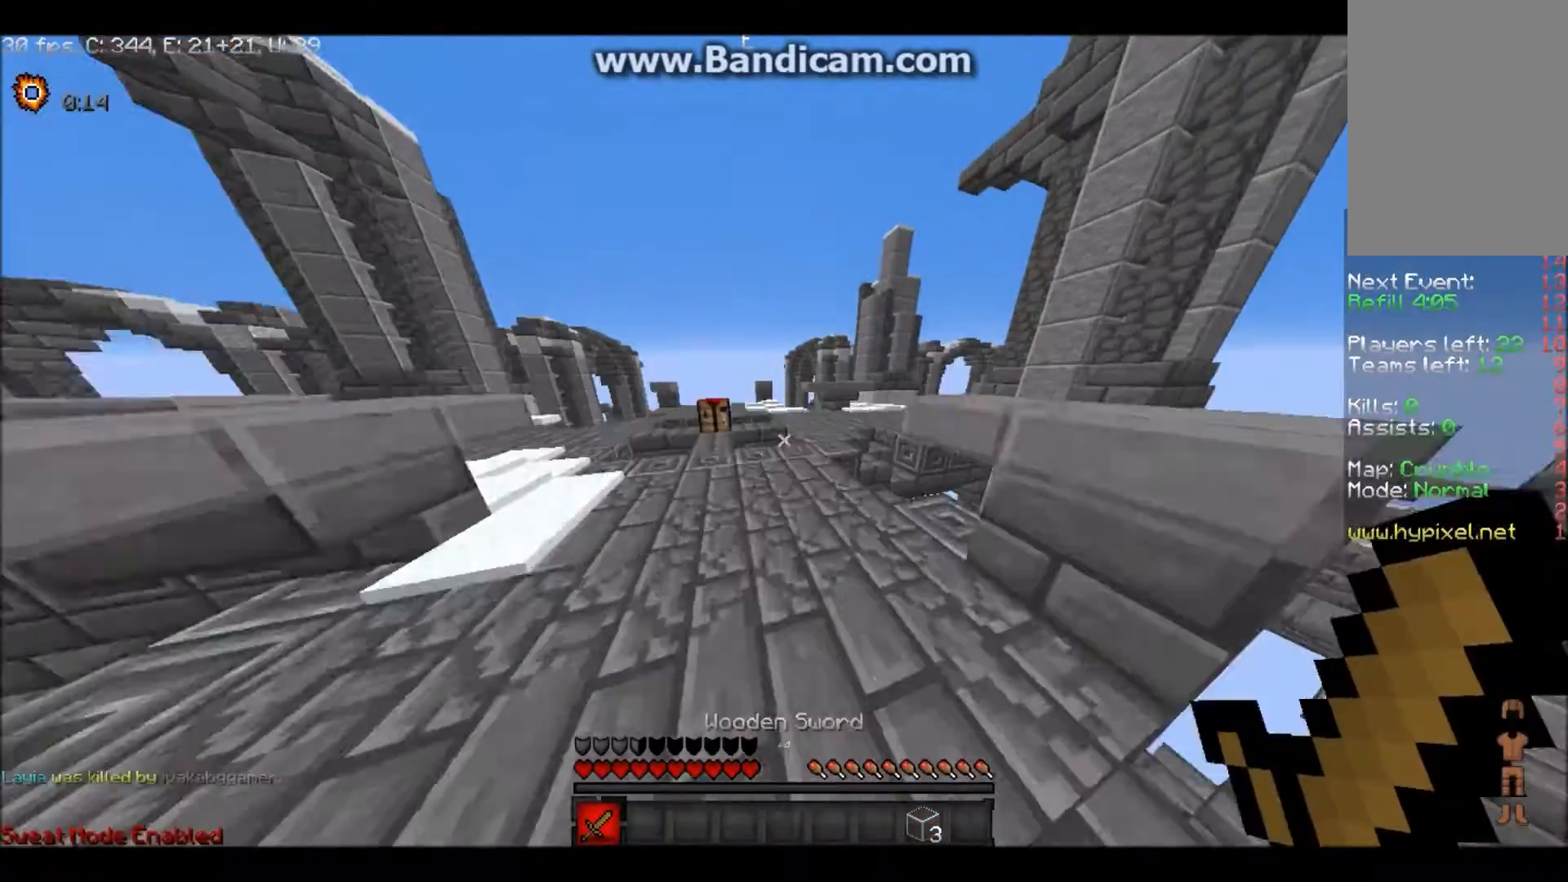
{"keys": ["w"], "mouse": [], "events": []}
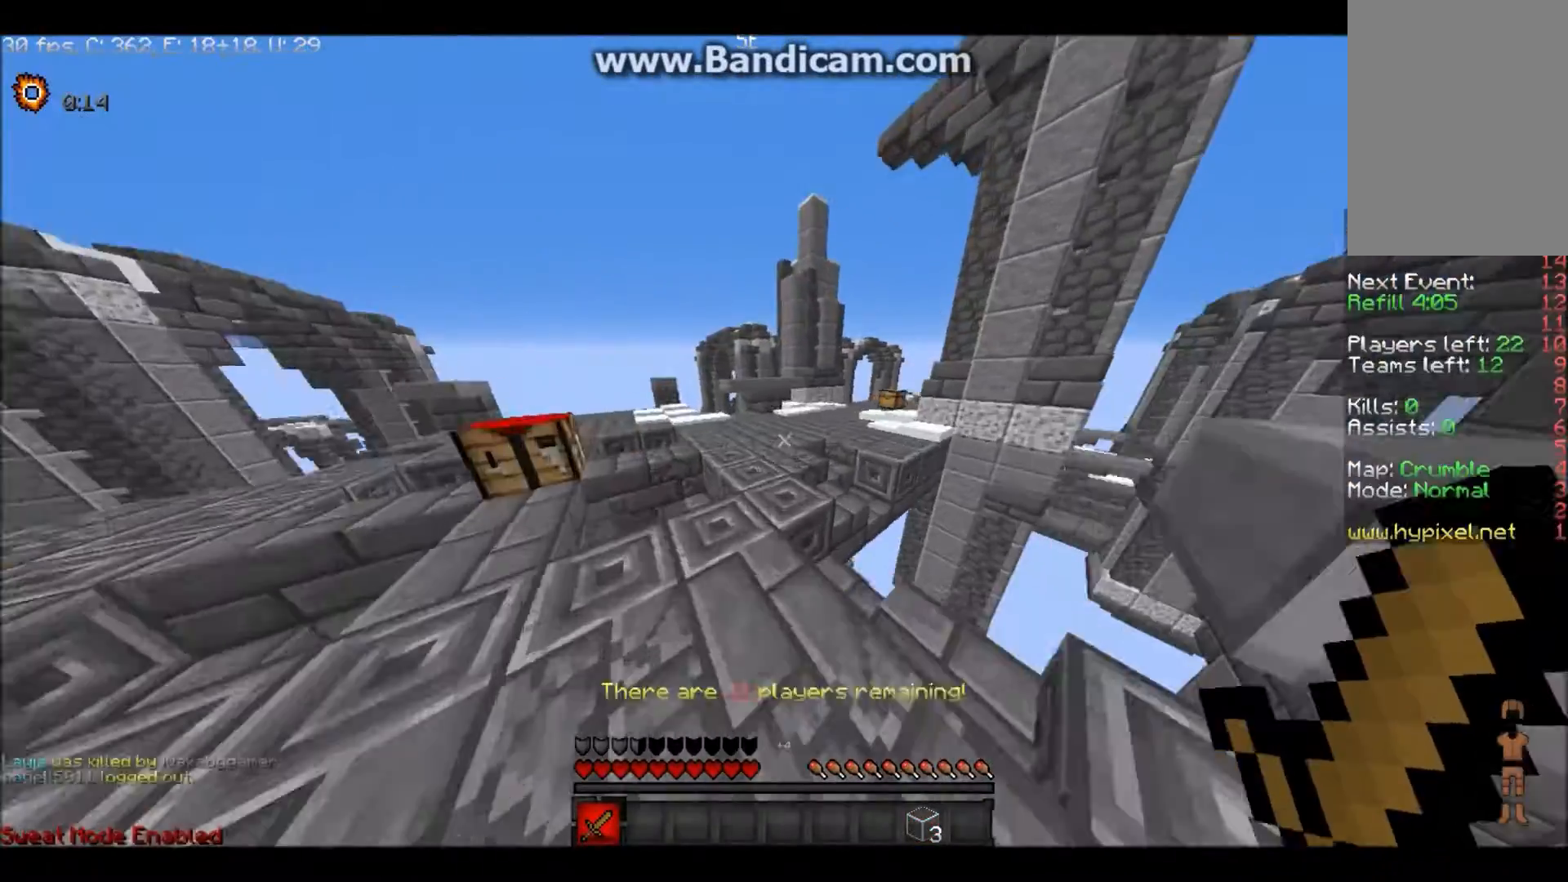
{"keys": ["w"], "mouse": [], "events": []}
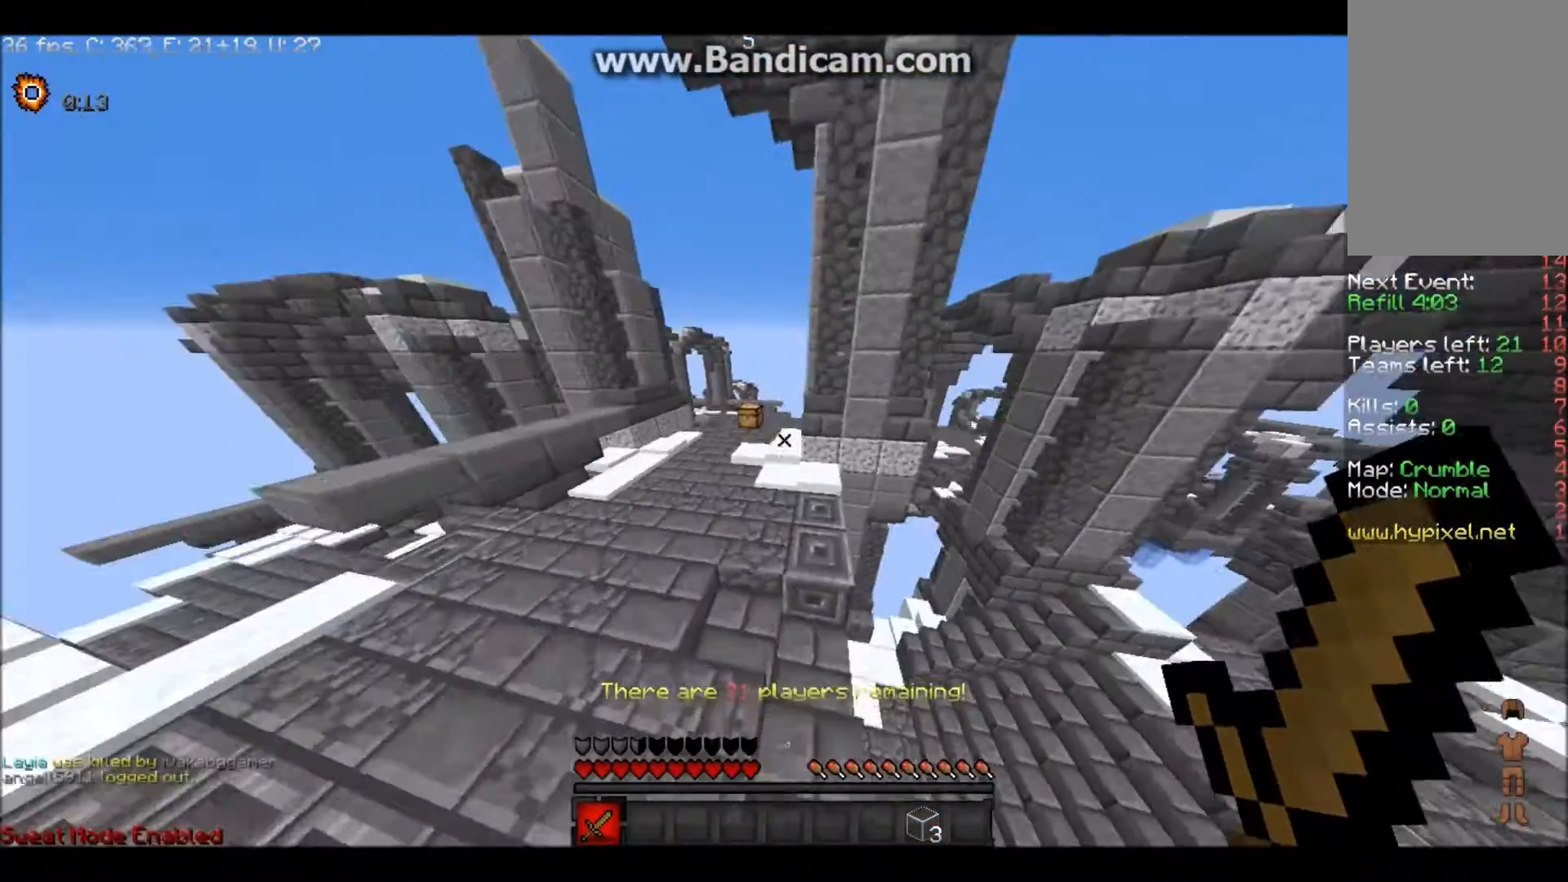
{"keys": ["w"], "mouse": [], "events": []}
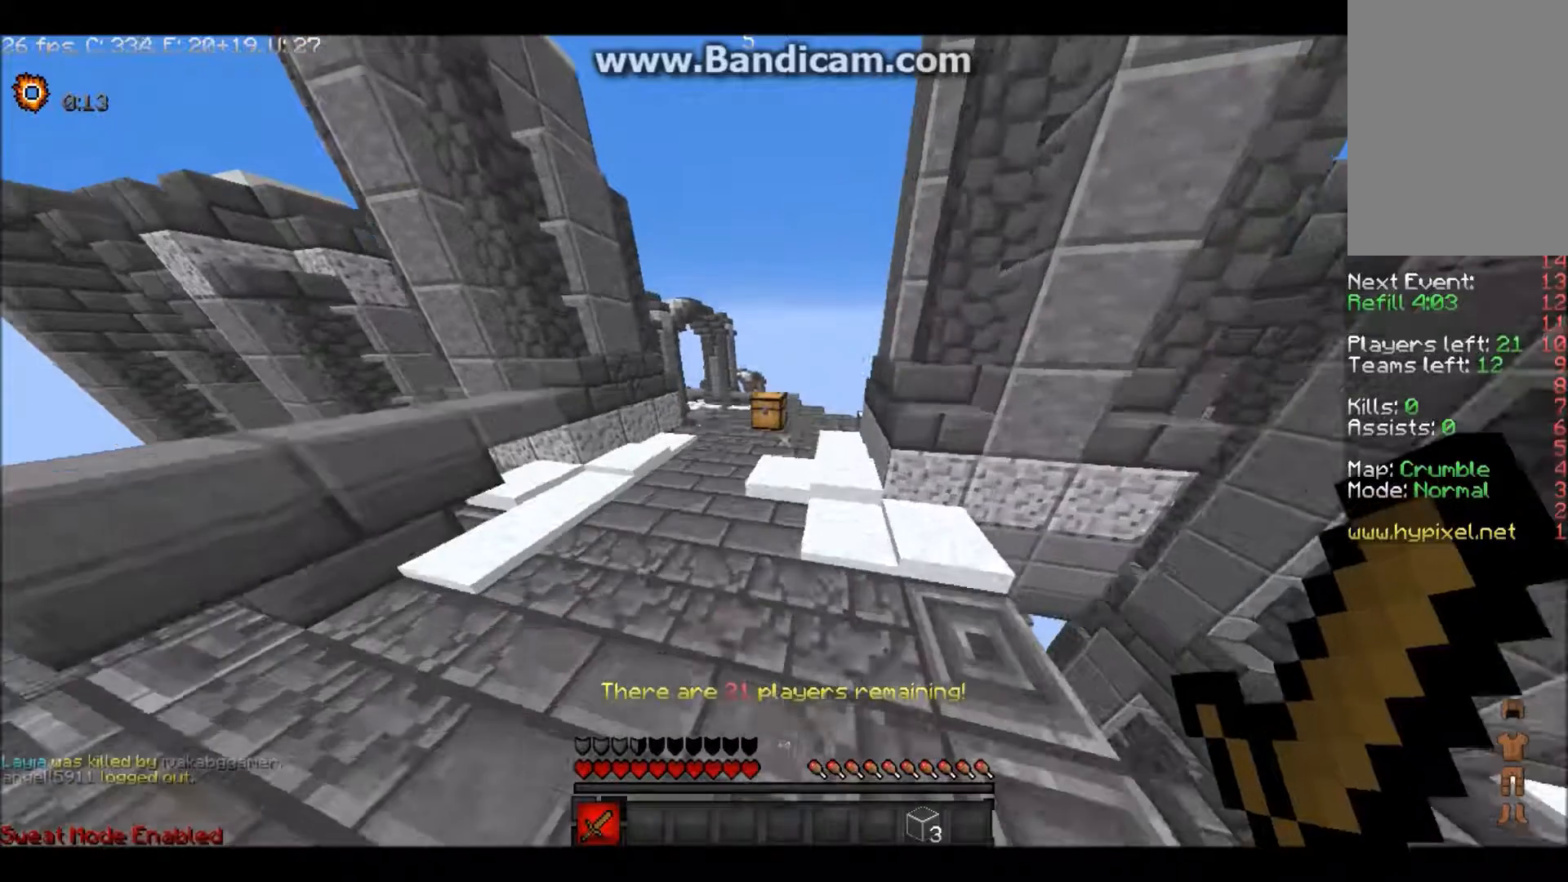
{"keys": ["w"], "mouse": ["right"], "events": [[467, "mouse_right", "down"]]}